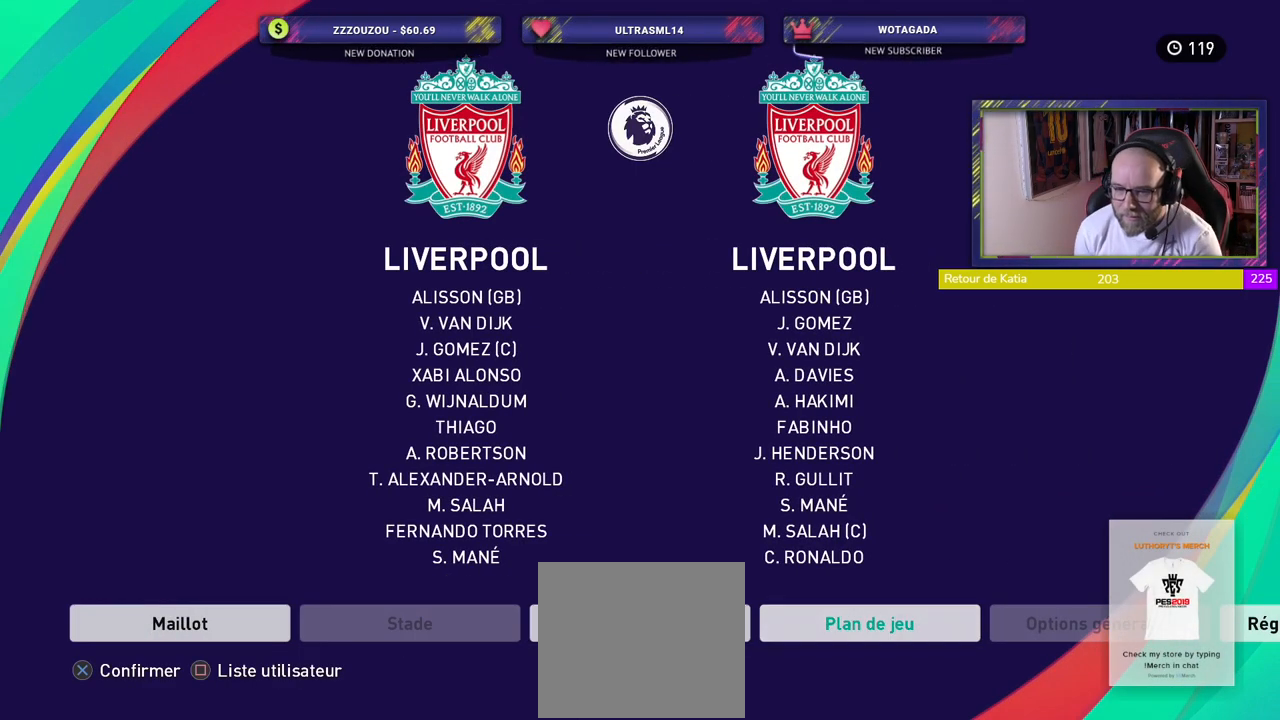
Gameplay with a controller (PlayStation layout); each line is a JSON object with the inputs held at the frame after it. "events" lists button and stick changes between this image and that frame as [ms after this image, input, new state], when the widget could be followed in between.
{"buttons": [], "left_stick": "center", "right_stick": "center", "events": [[180, "SQUARE", "down"], [340, "SQUARE", "up"]]}
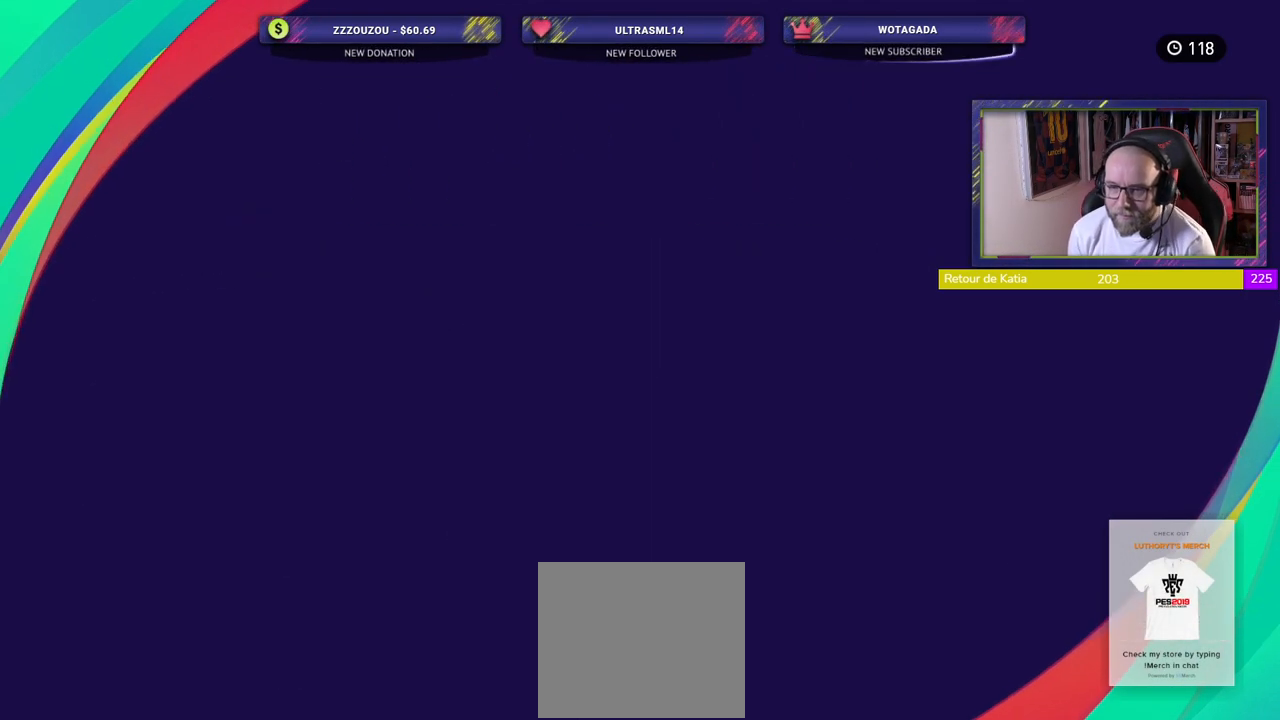
{"buttons": [], "left_stick": "center", "right_stick": "center", "events": []}
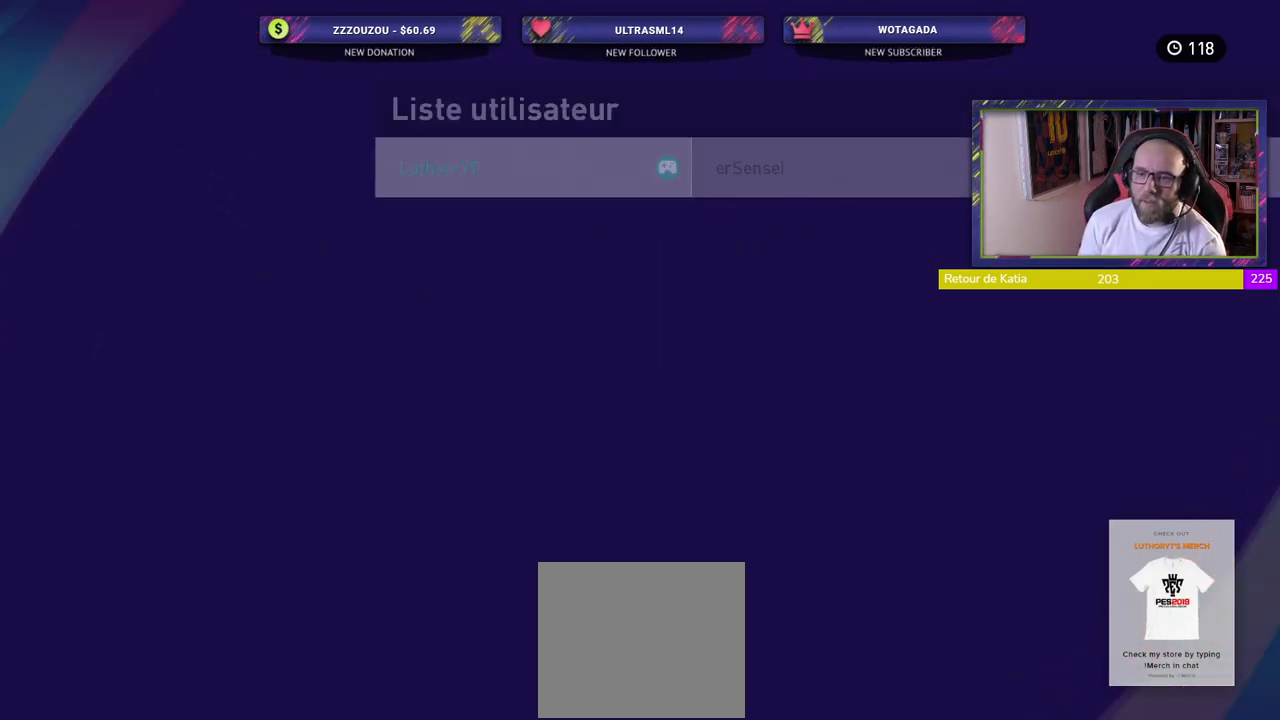
{"buttons": [], "left_stick": "center", "right_stick": "center", "events": []}
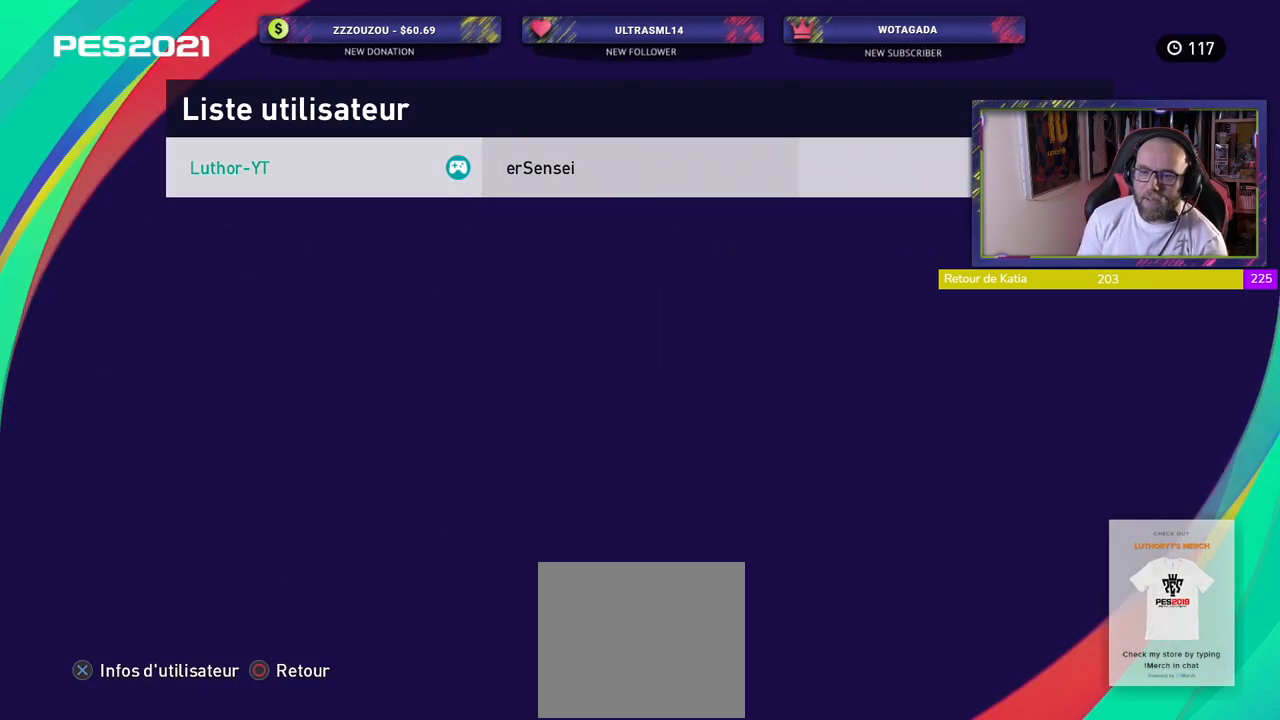
{"buttons": ["CROSS"], "left_stick": "center", "right_stick": "center", "events": [[120, "CROSS", "down"], [300, "CROSS", "up"], [420, "CROSS", "down"]]}
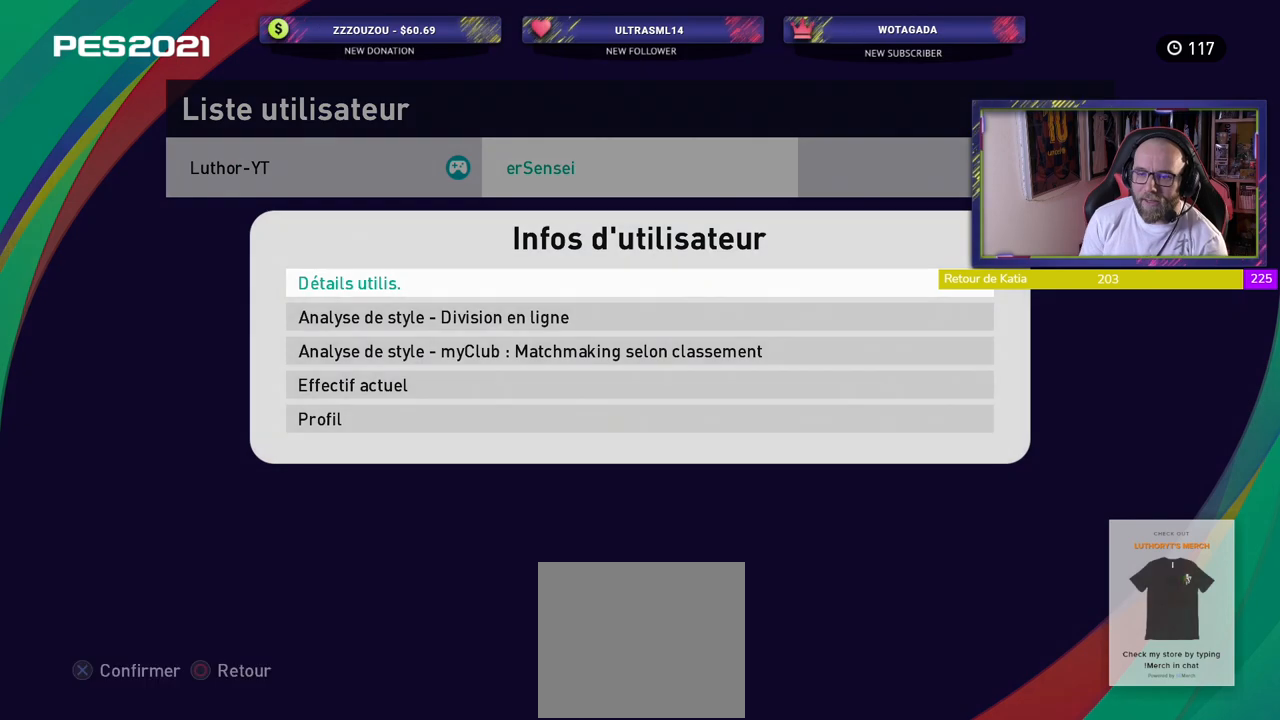
{"buttons": [], "left_stick": "center", "right_stick": "center", "events": [[80, "CROSS", "up"]]}
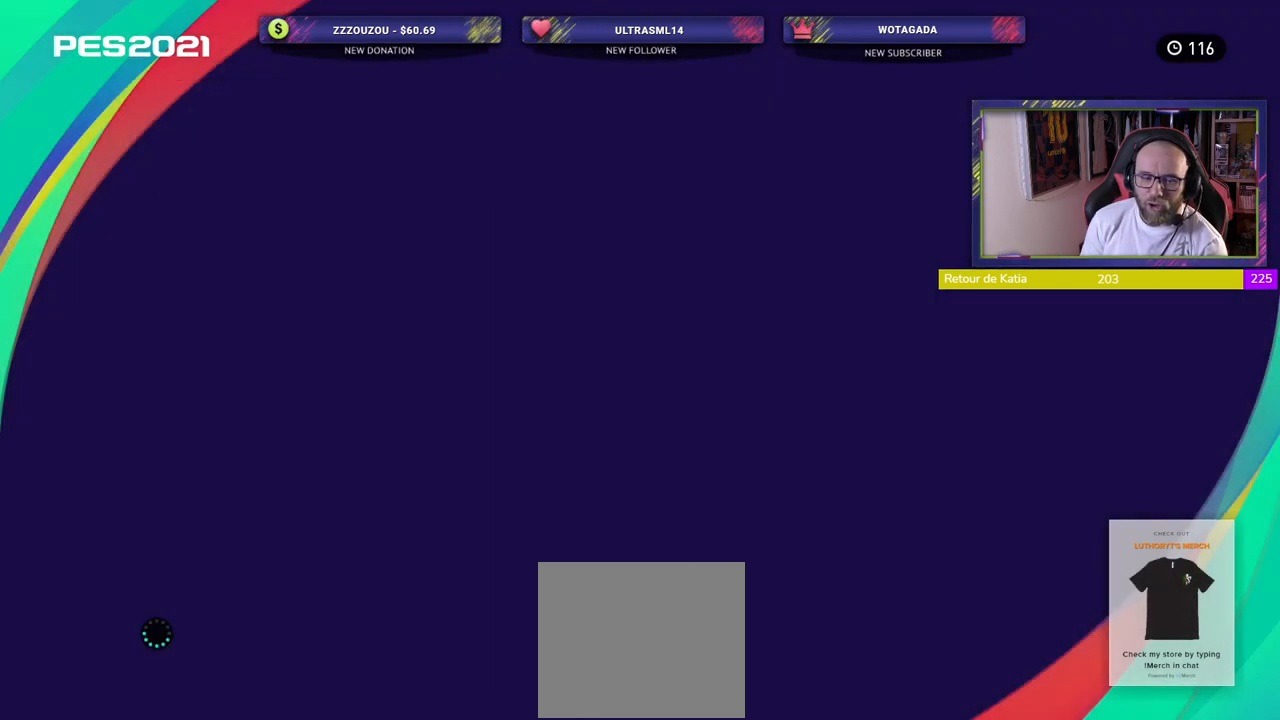
{"buttons": [], "left_stick": "center", "right_stick": "center", "events": []}
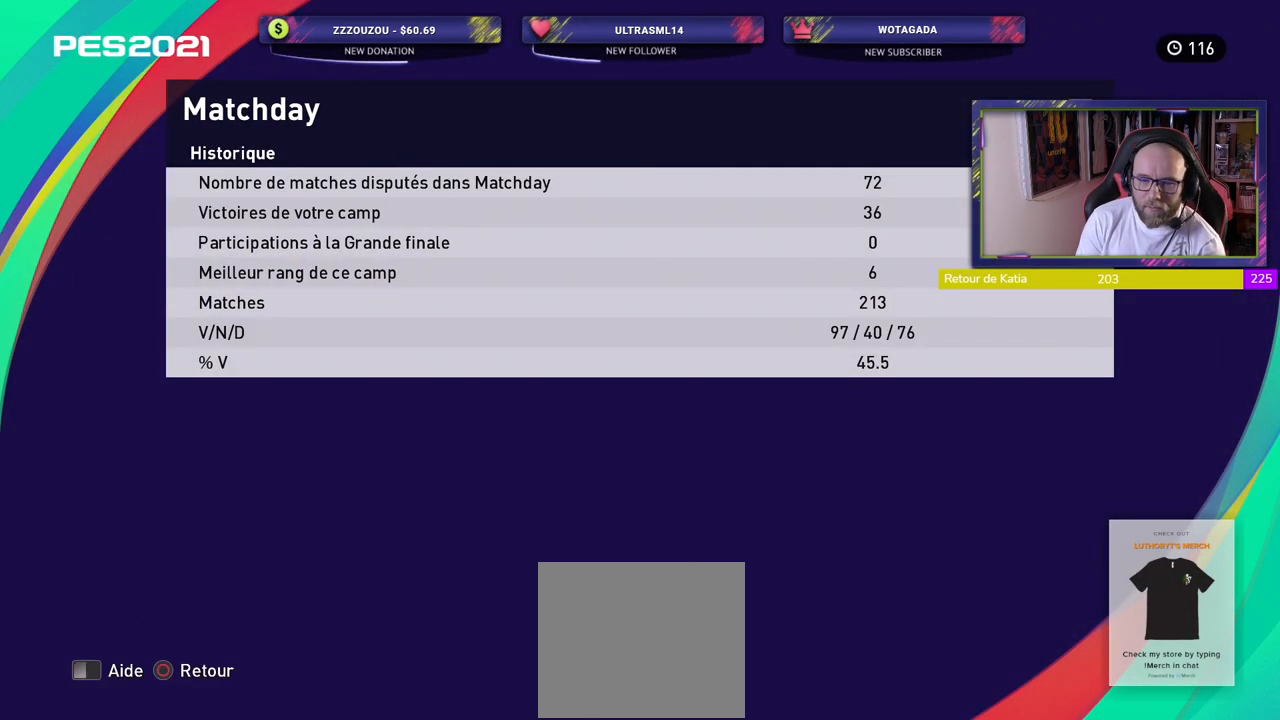
{"buttons": [], "left_stick": "center", "right_stick": "center", "events": []}
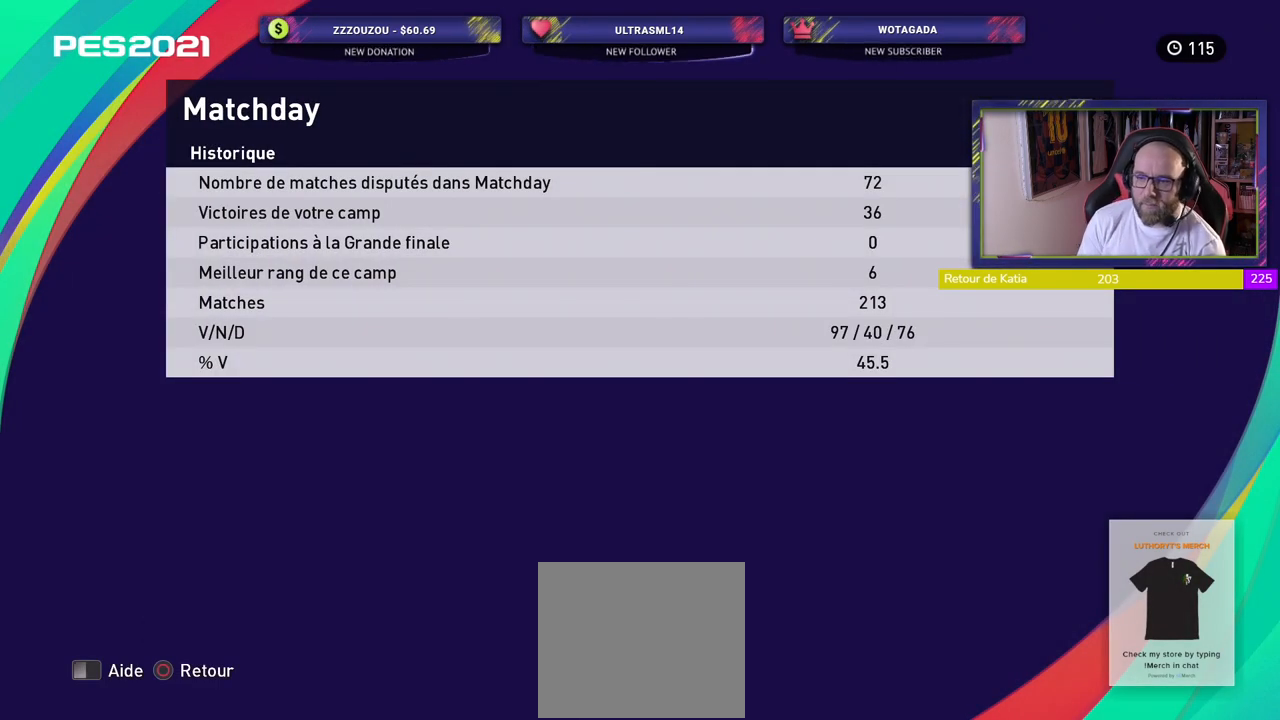
{"buttons": [], "left_stick": "center", "right_stick": "center", "events": []}
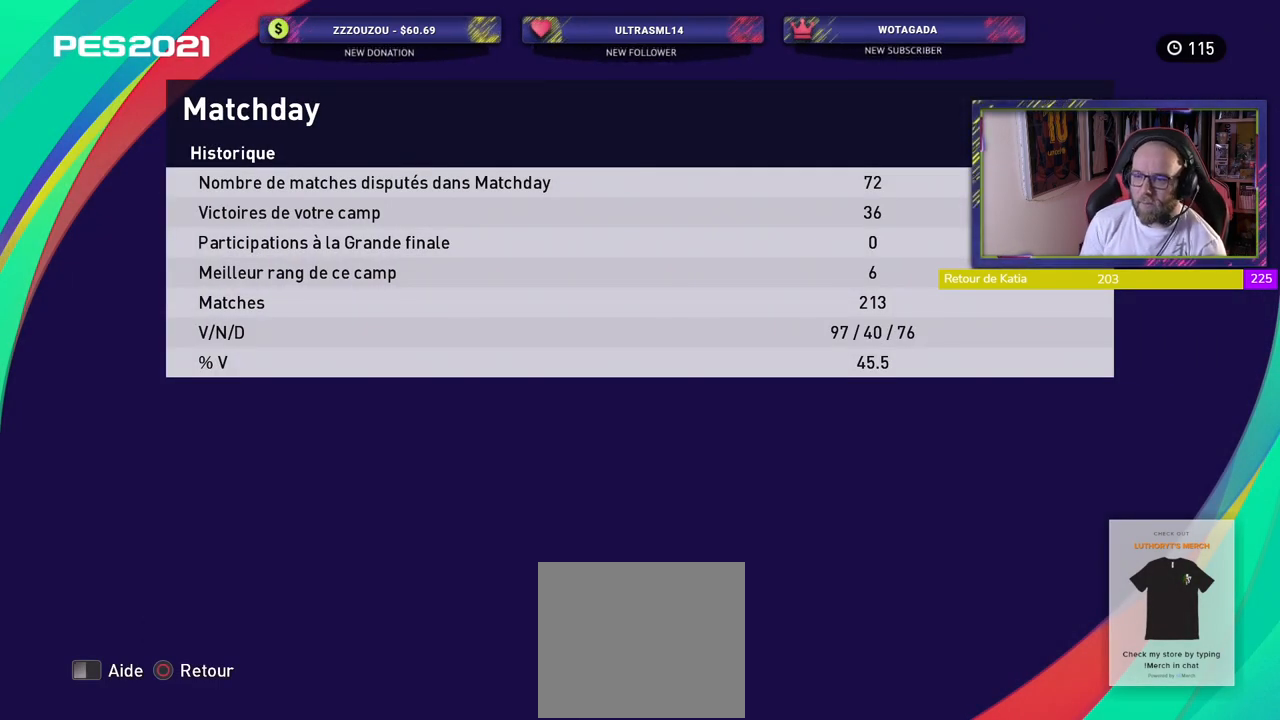
{"buttons": [], "left_stick": "center", "right_stick": "center", "events": [[320, "R1", "down"], [460, "R1", "up"]]}
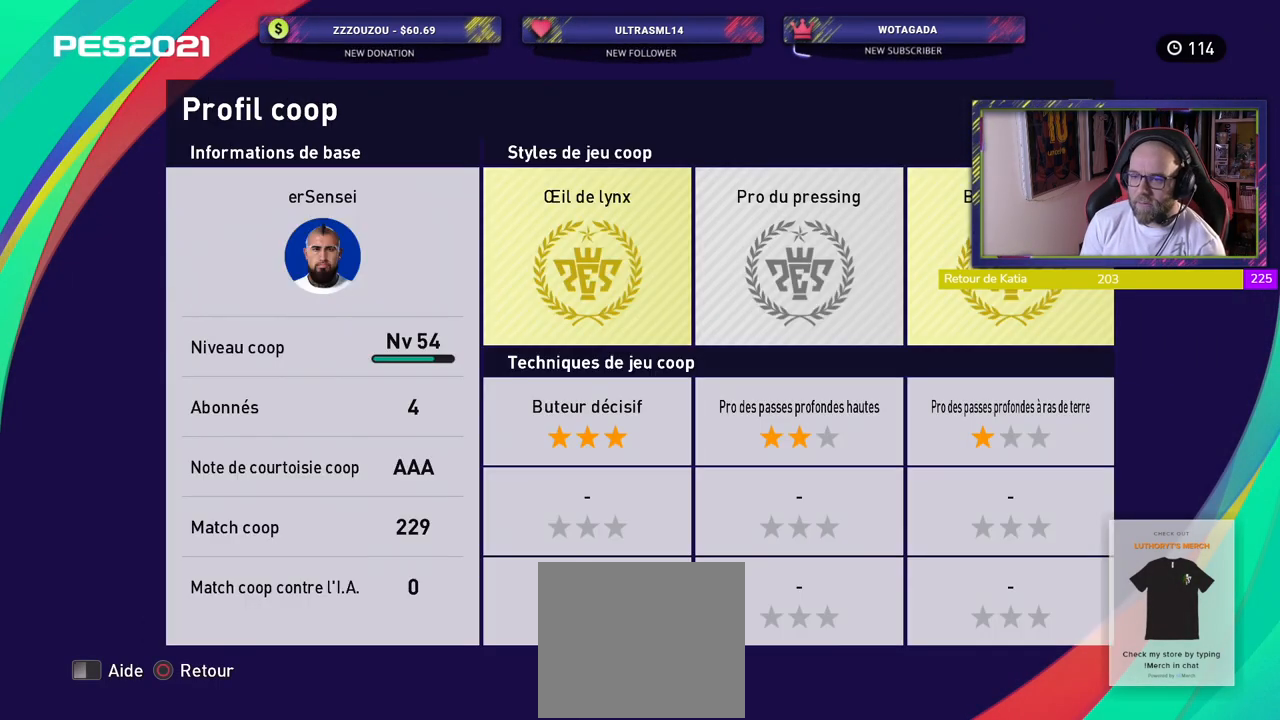
{"buttons": ["R1"], "left_stick": "center", "right_stick": "center", "events": [[140, "R1", "down"], [240, "R1", "up"], [340, "R1", "down"], [420, "R1", "up"], [500, "R1", "down"]]}
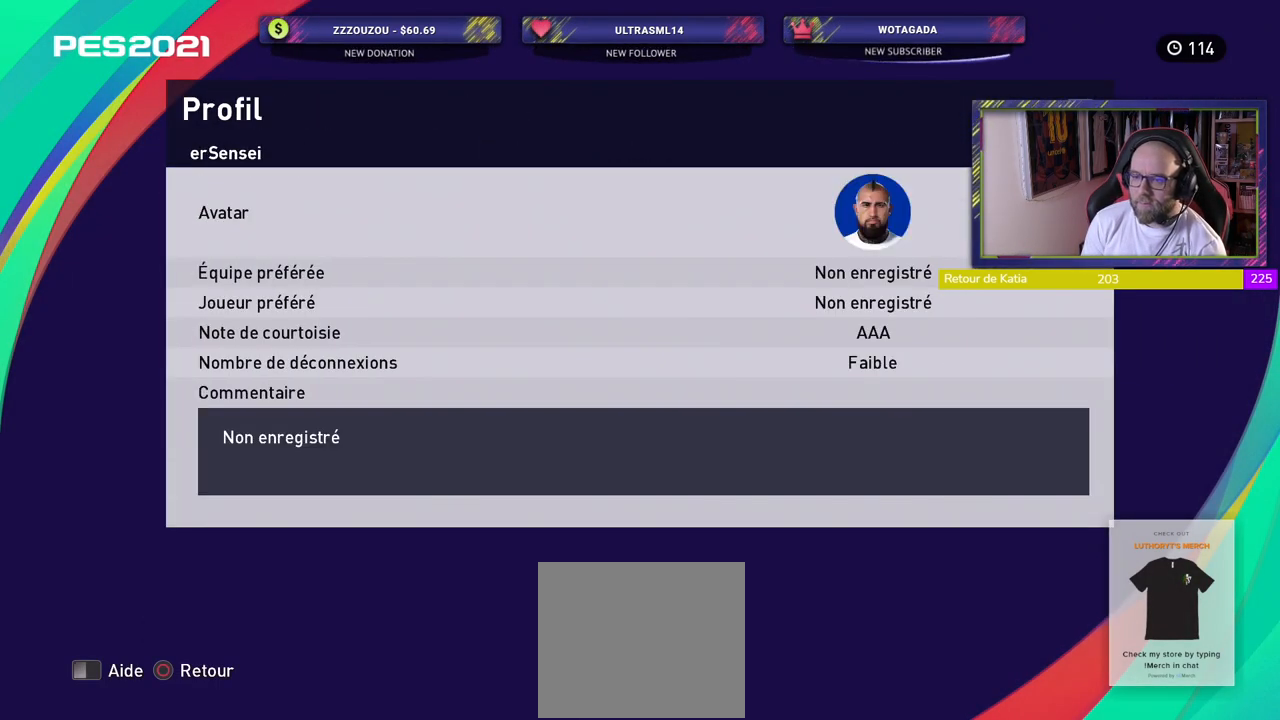
{"buttons": [], "left_stick": "center", "right_stick": "center", "events": [[120, "R1", "up"]]}
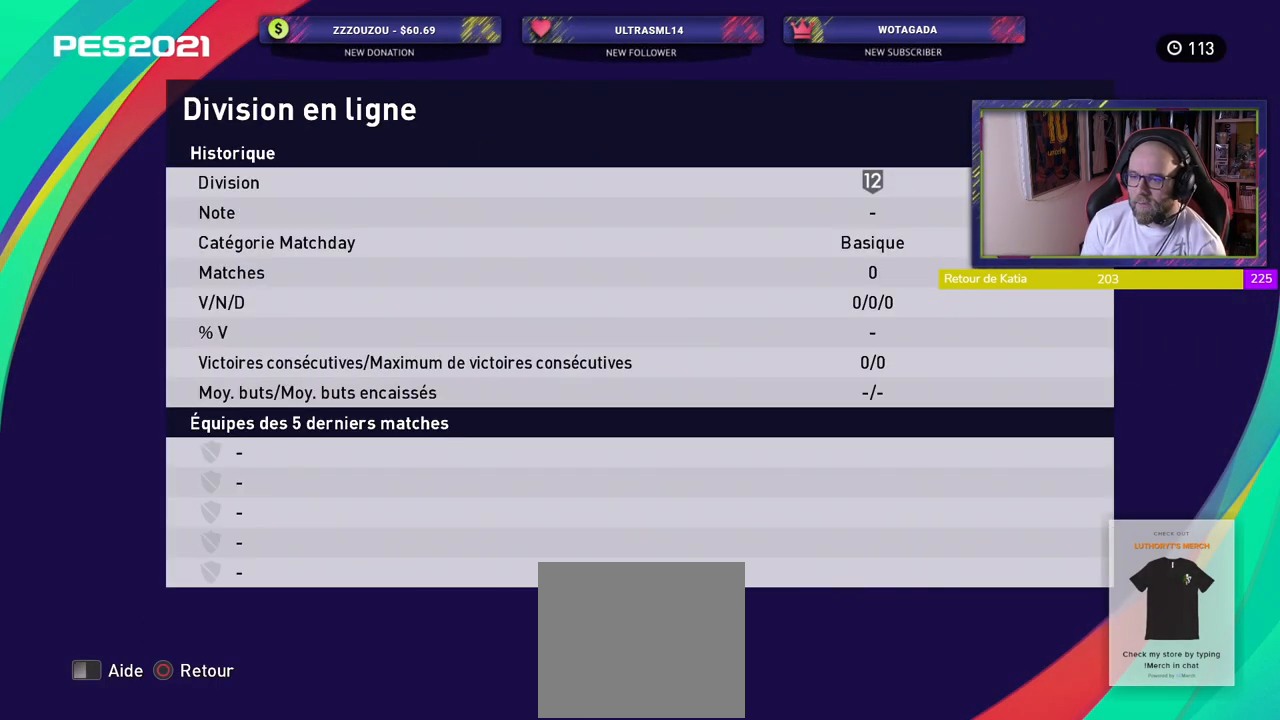
{"buttons": [], "left_stick": "center", "right_stick": "center", "events": [[100, "R1", "down"], [220, "R1", "up"]]}
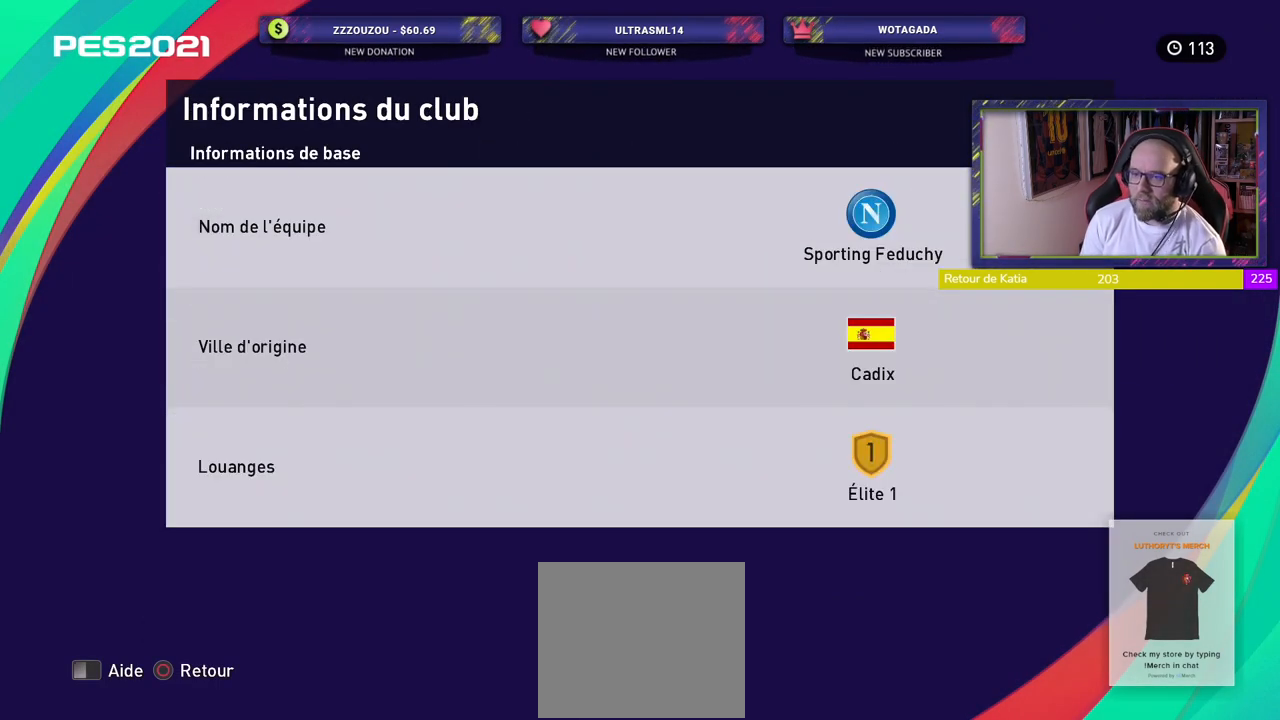
{"buttons": [], "left_stick": "center", "right_stick": "center", "events": []}
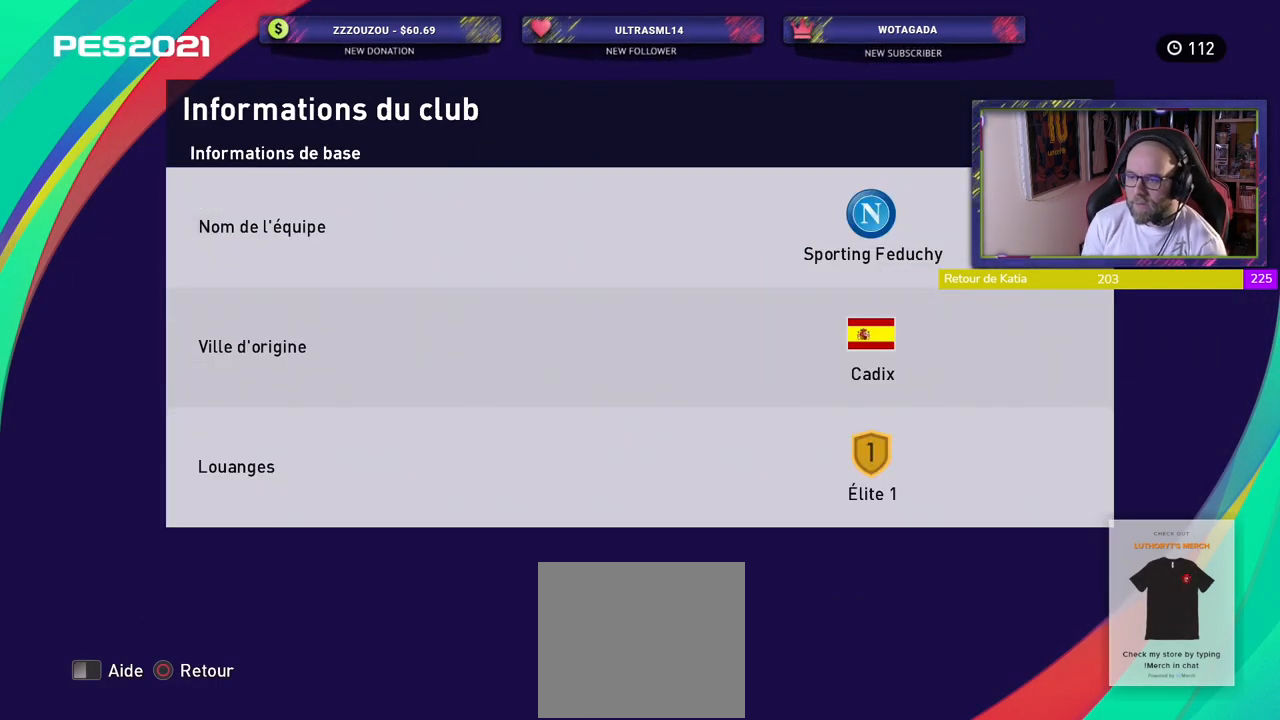
{"buttons": [], "left_stick": "center", "right_stick": "center", "events": []}
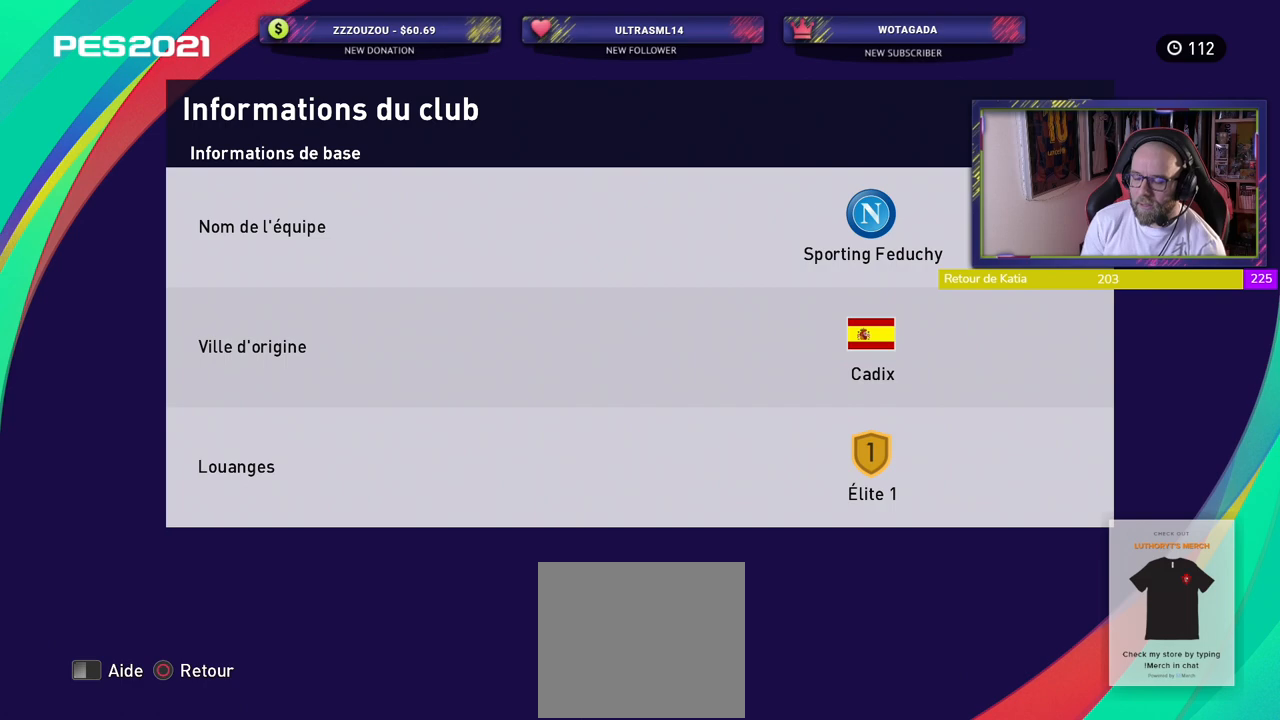
{"buttons": [], "left_stick": "center", "right_stick": "center", "events": [[160, "R1", "down"], [300, "R1", "up"]]}